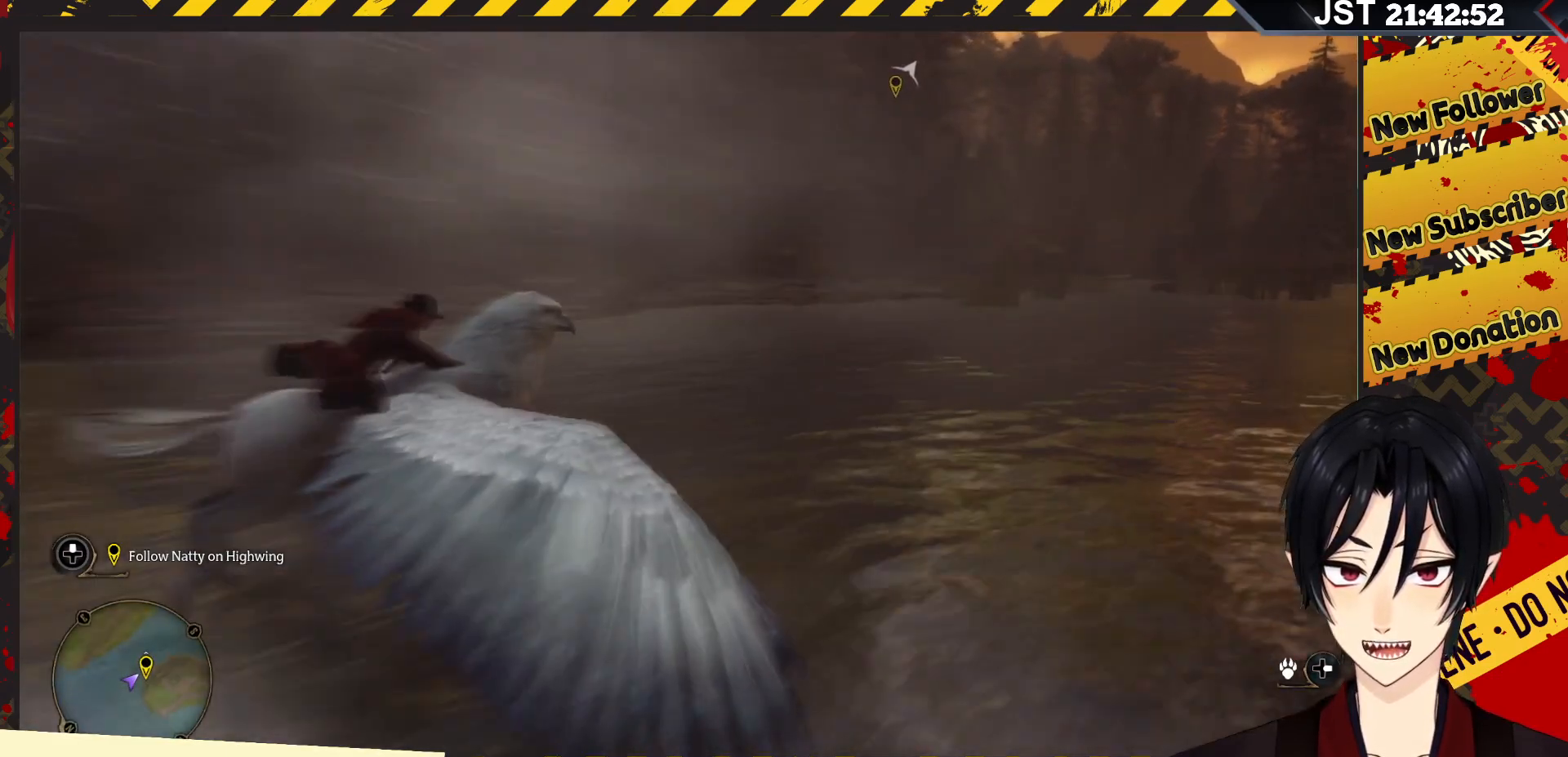
Gameplay with a controller (Xbox layout); each line is a JSON object with the inputs held at the frame after it. "events" lists button and stick changes between this image and that frame as [ms after this image, input, new state], when the widget could be followed in between.
{"buttons": ["R2"], "left_stick": "up-right", "right_stick": "down", "events": []}
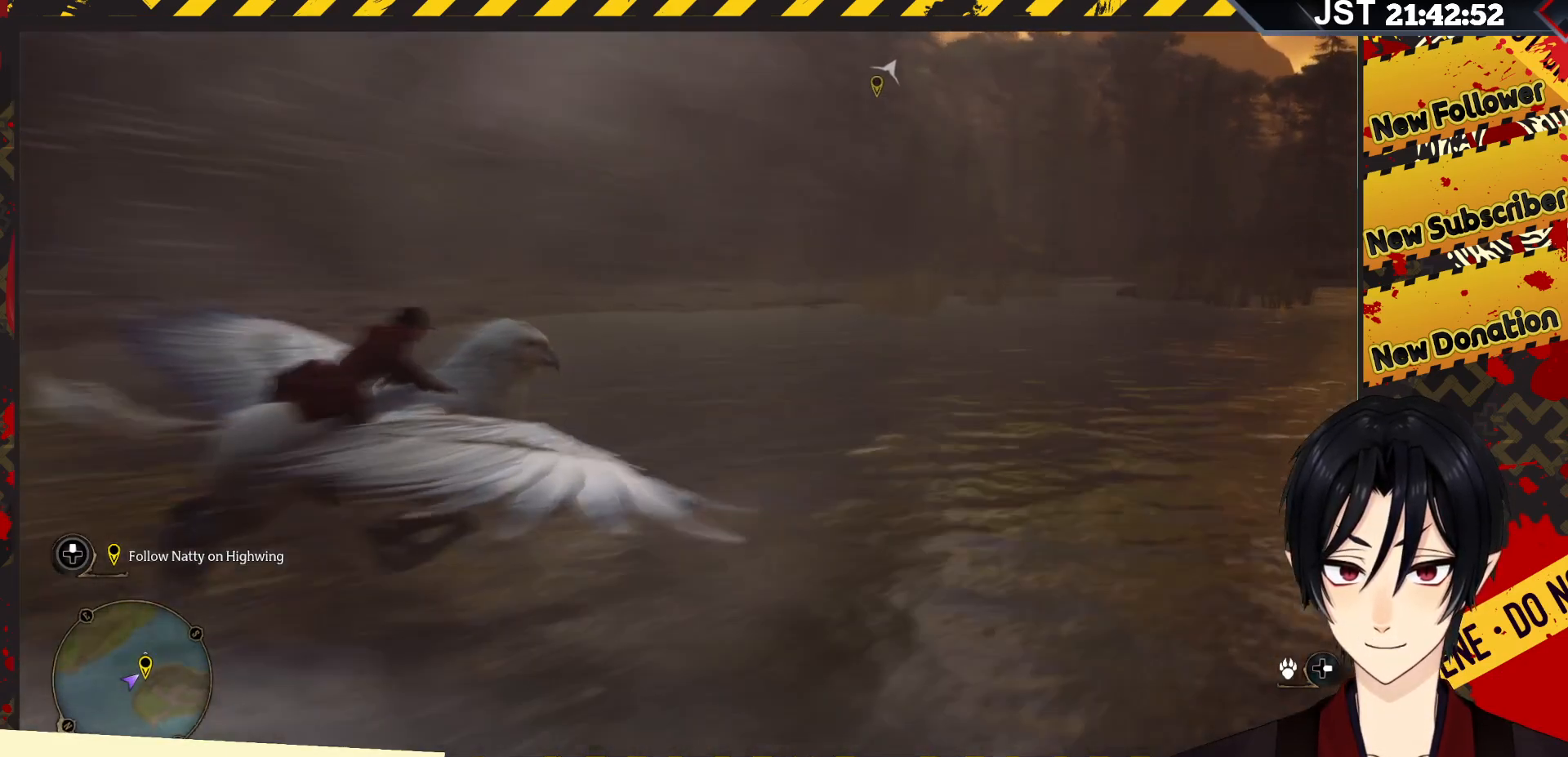
{"buttons": ["R2"], "left_stick": "up-right", "right_stick": "up-right", "events": [[300, "right_stick", "up-right"]]}
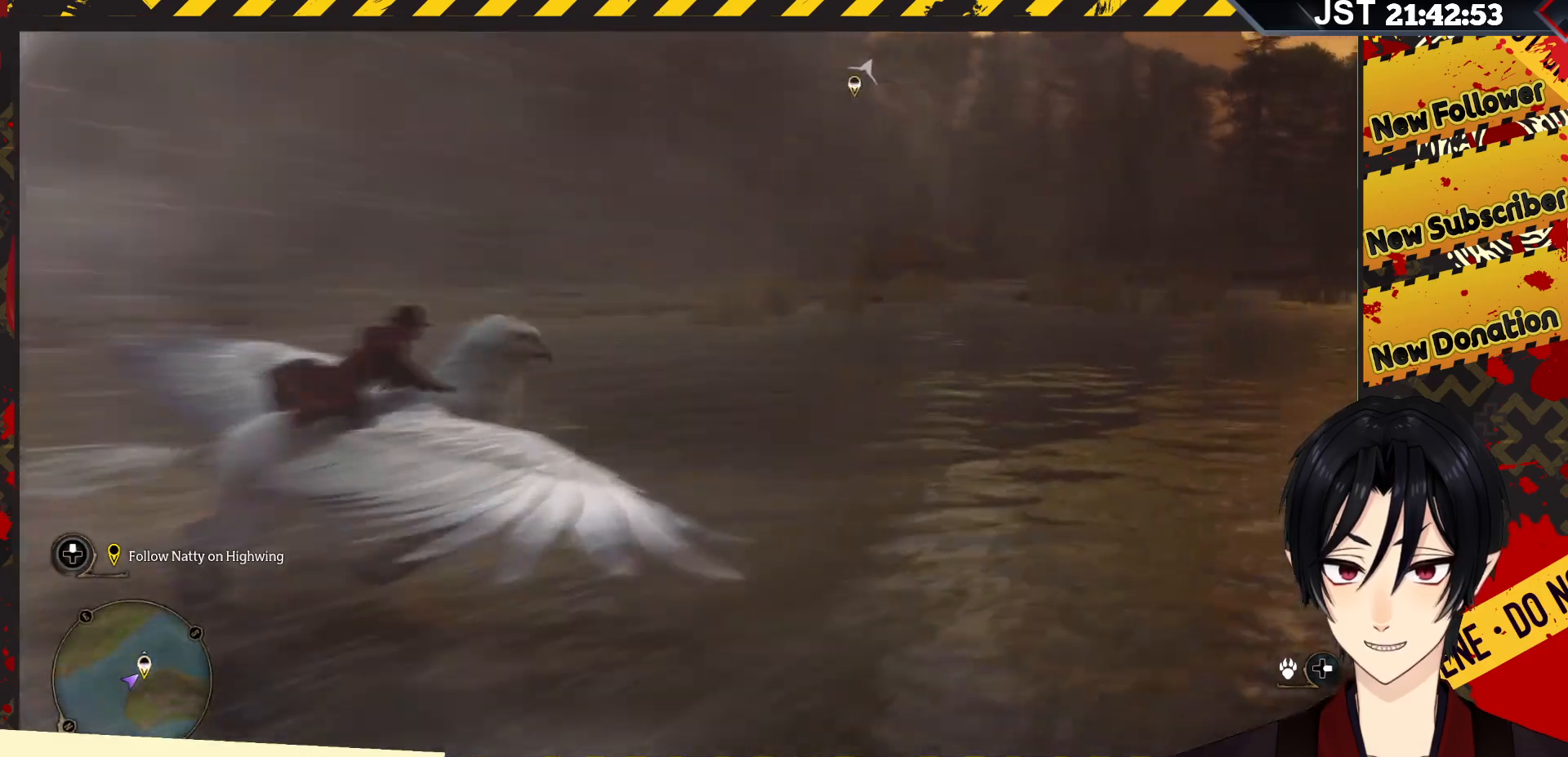
{"buttons": ["R2"], "left_stick": "up-right", "right_stick": "up-right", "events": []}
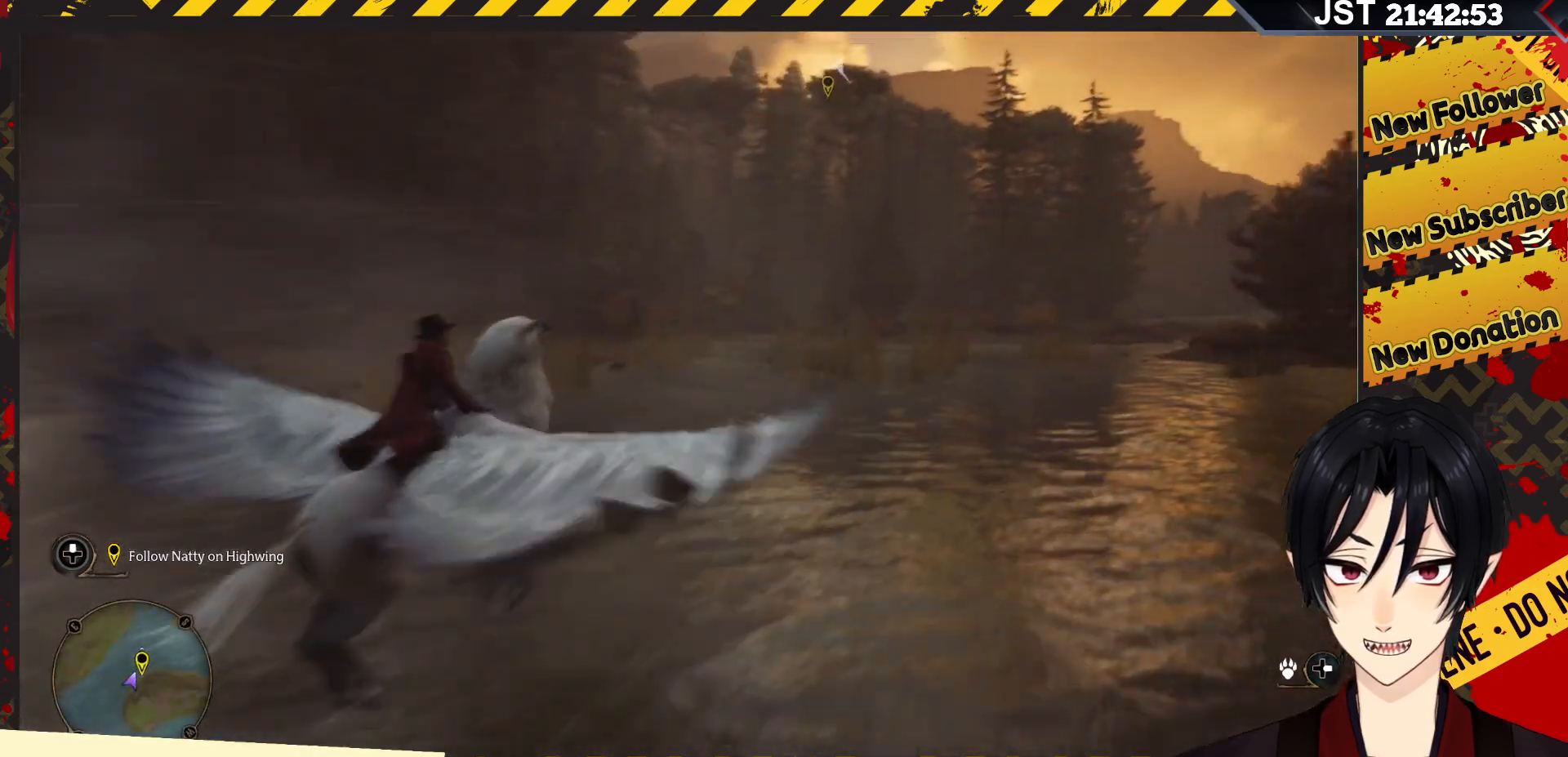
{"buttons": ["R2"], "left_stick": "up-right", "right_stick": "up-right", "events": []}
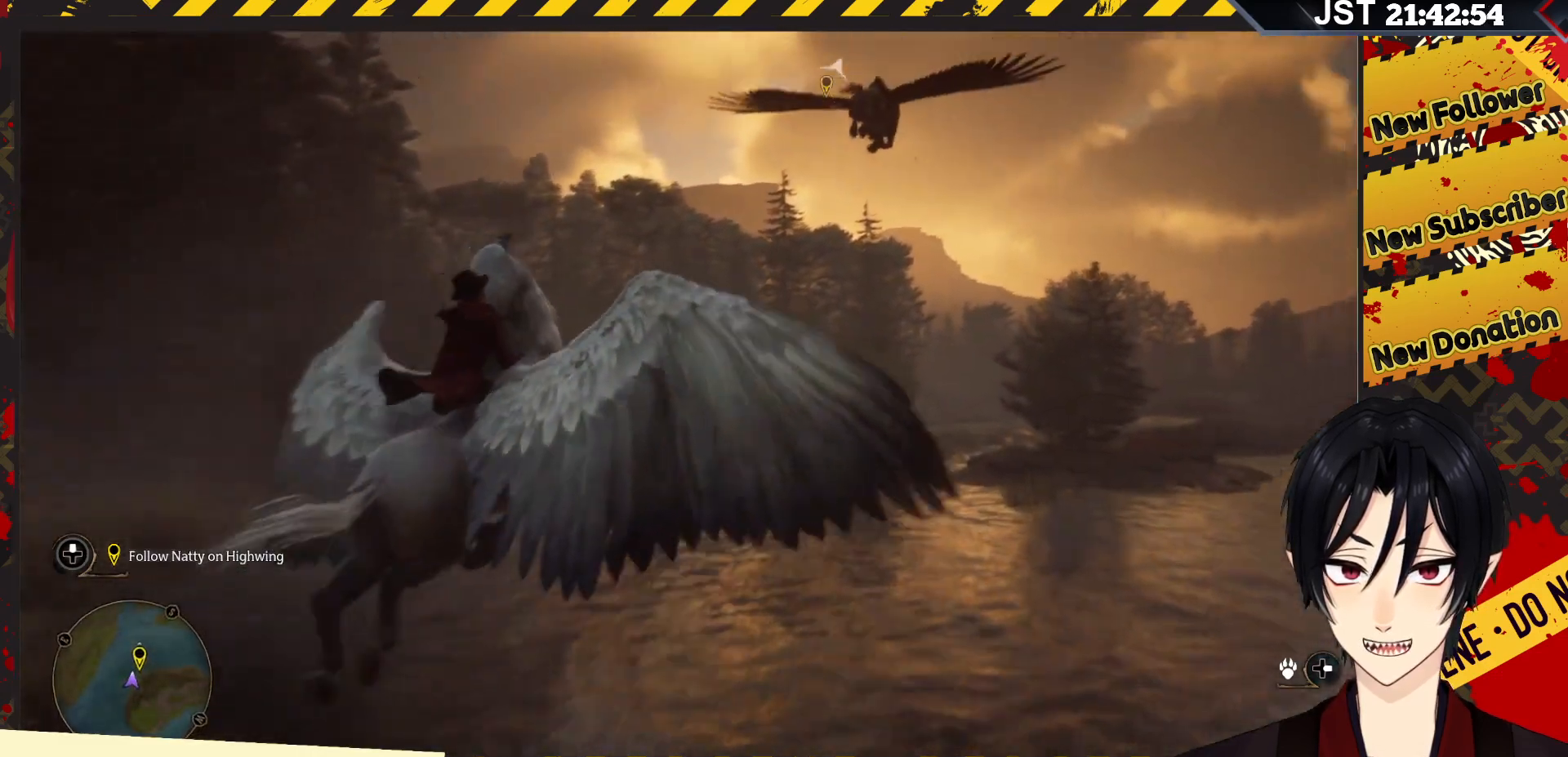
{"buttons": ["R2"], "left_stick": "up", "right_stick": "center", "events": [[183, "left_stick", "up"], [367, "right_stick", "center"]]}
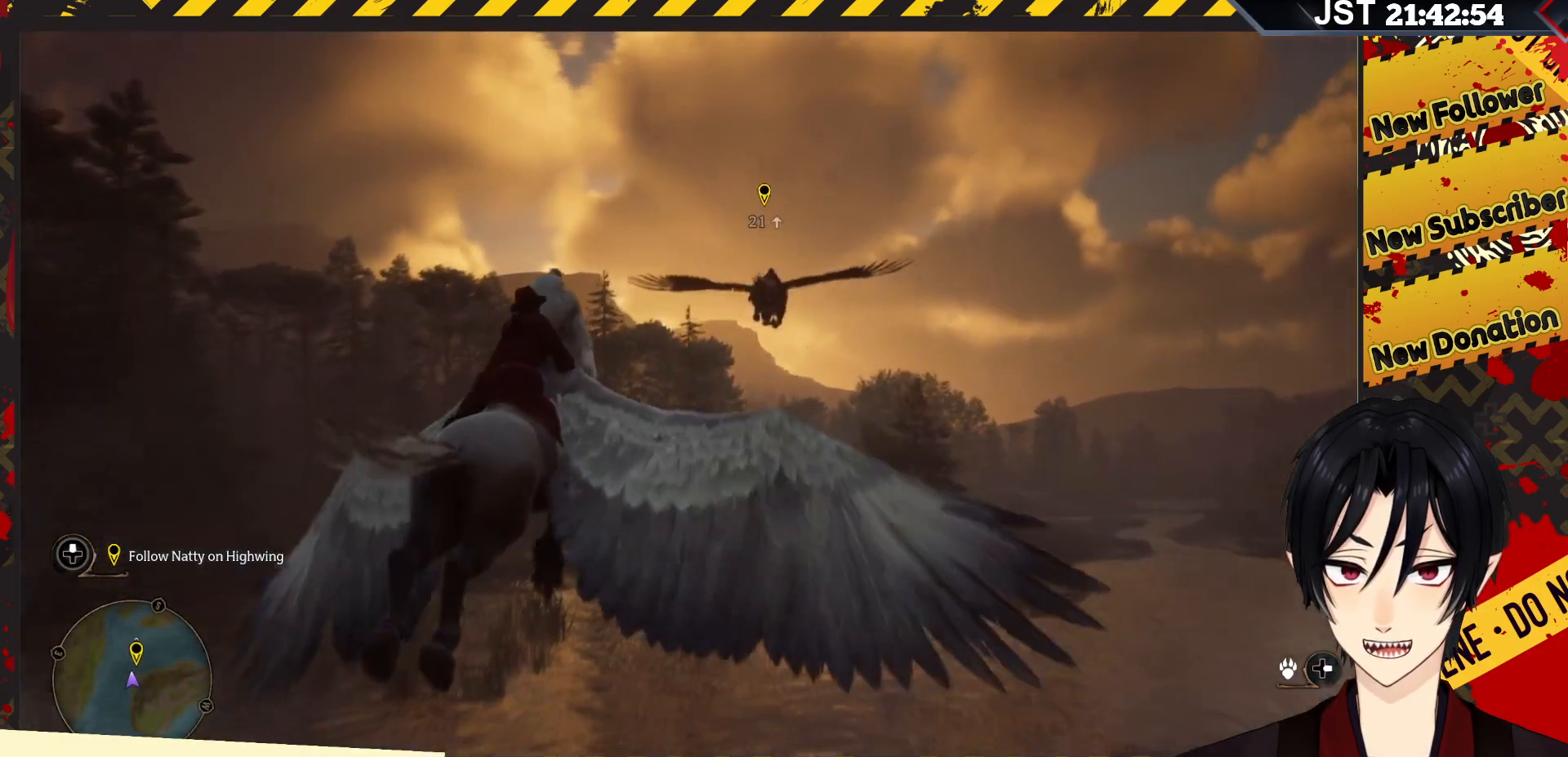
{"buttons": ["R2"], "left_stick": "up", "right_stick": "center", "events": []}
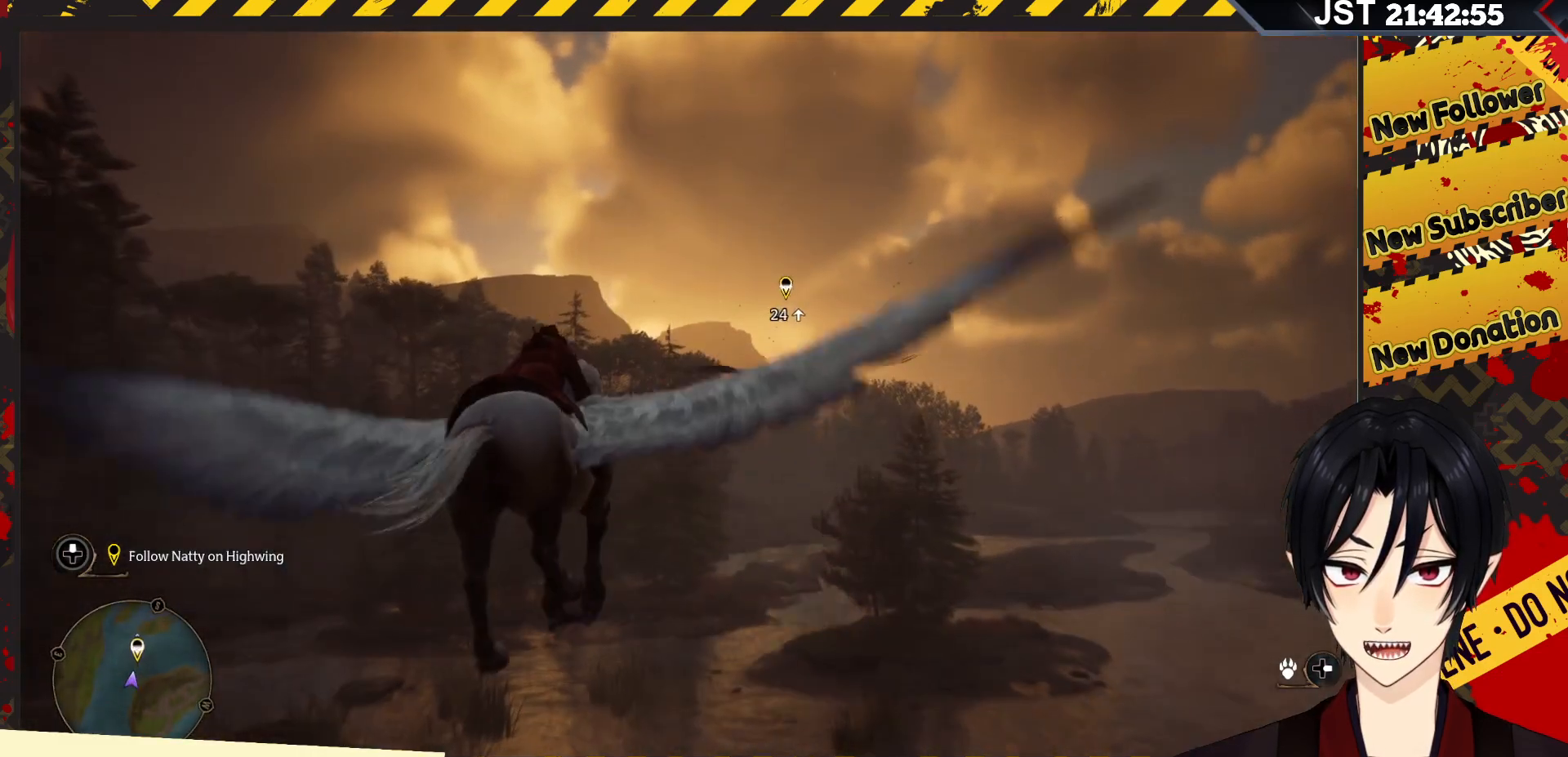
{"buttons": ["R2"], "left_stick": "up-right", "right_stick": "center", "events": [[50, "left_stick", "up-right"]]}
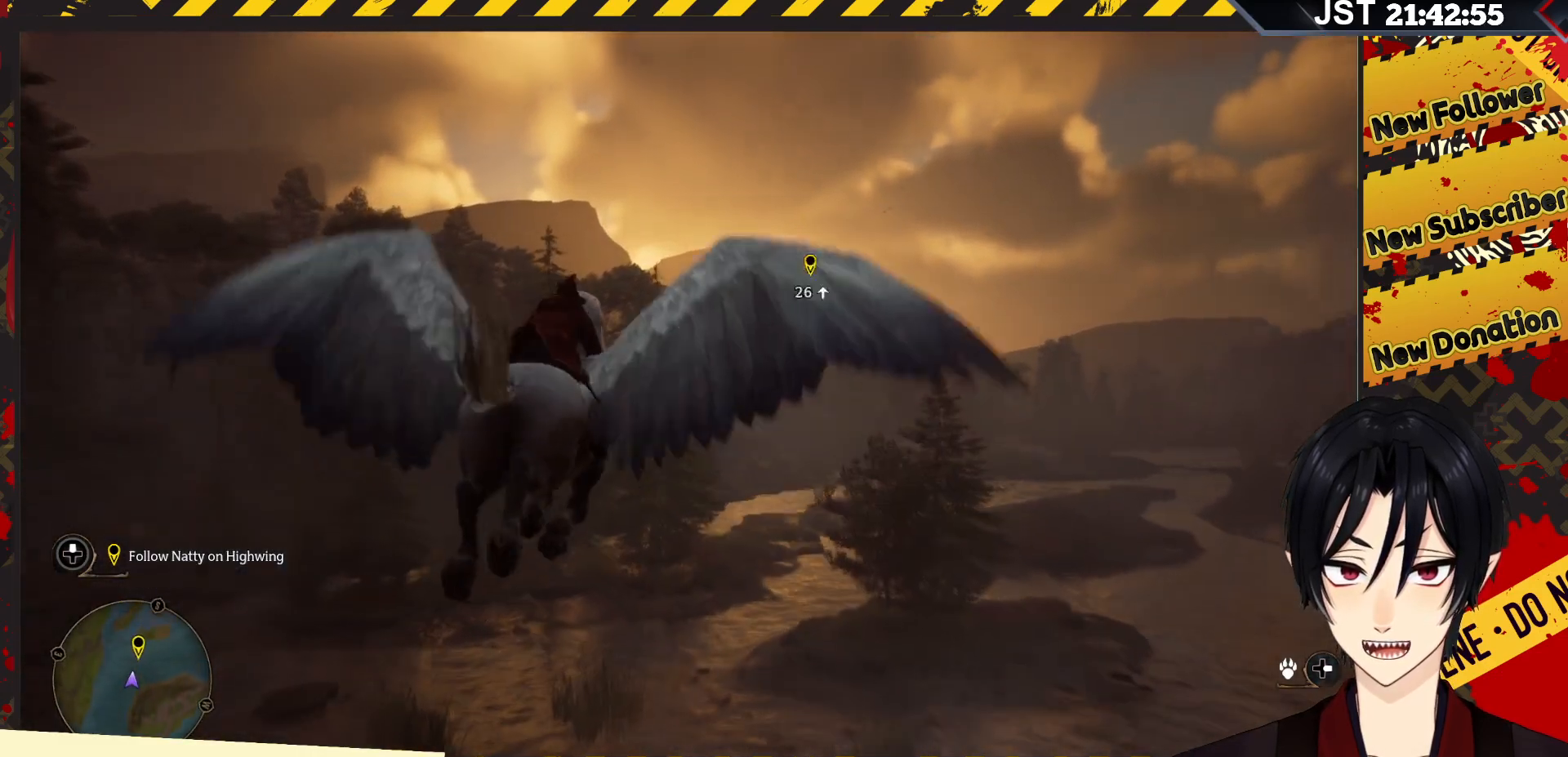
{"buttons": ["R2"], "left_stick": "up-right", "right_stick": "up-right", "events": [[50, "right_stick", "up-right"]]}
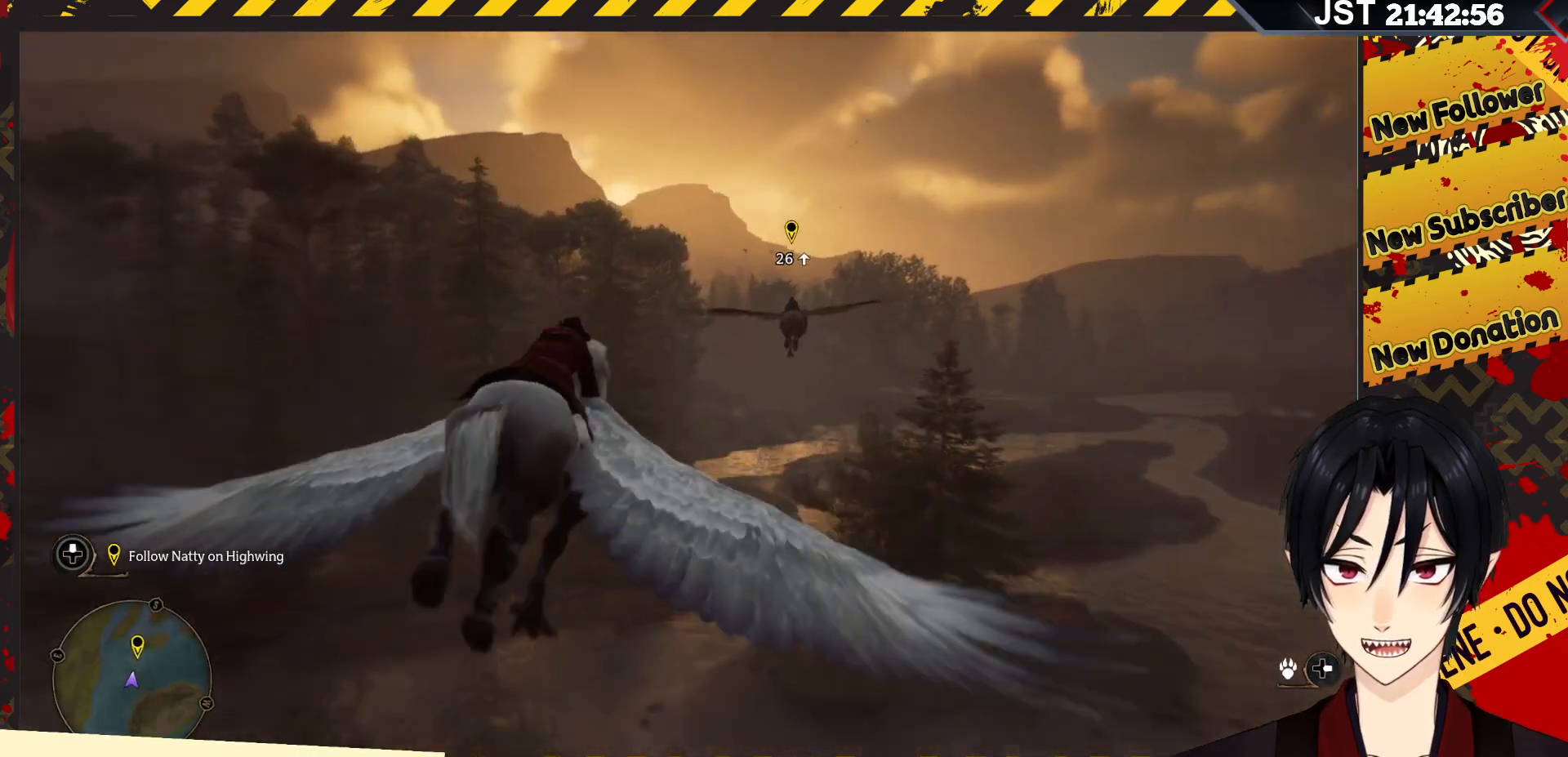
{"buttons": ["R2"], "left_stick": "up", "right_stick": "center", "events": [[167, "left_stick", "up"], [417, "right_stick", "center"]]}
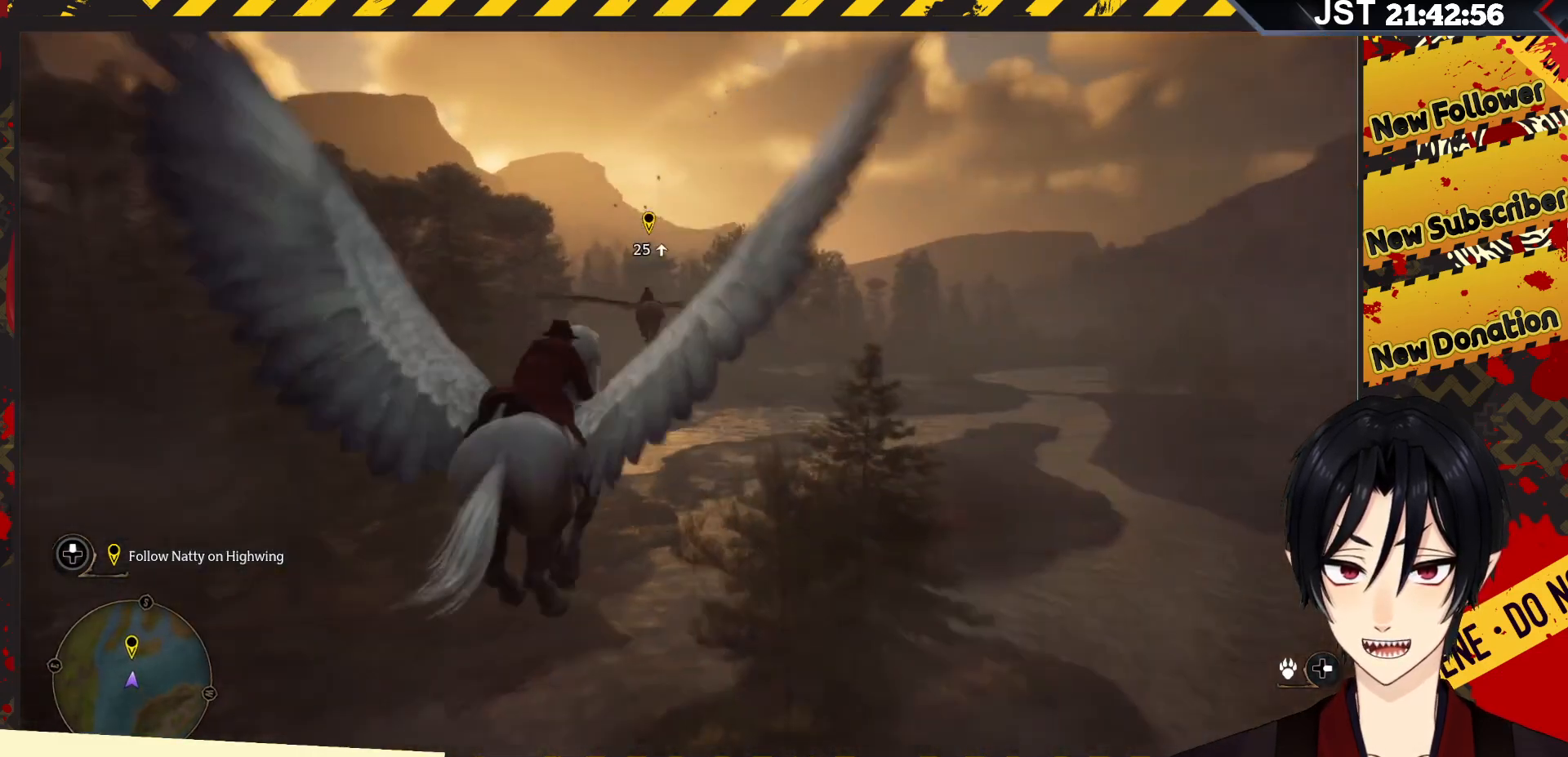
{"buttons": ["R2"], "left_stick": "up", "right_stick": "center", "events": []}
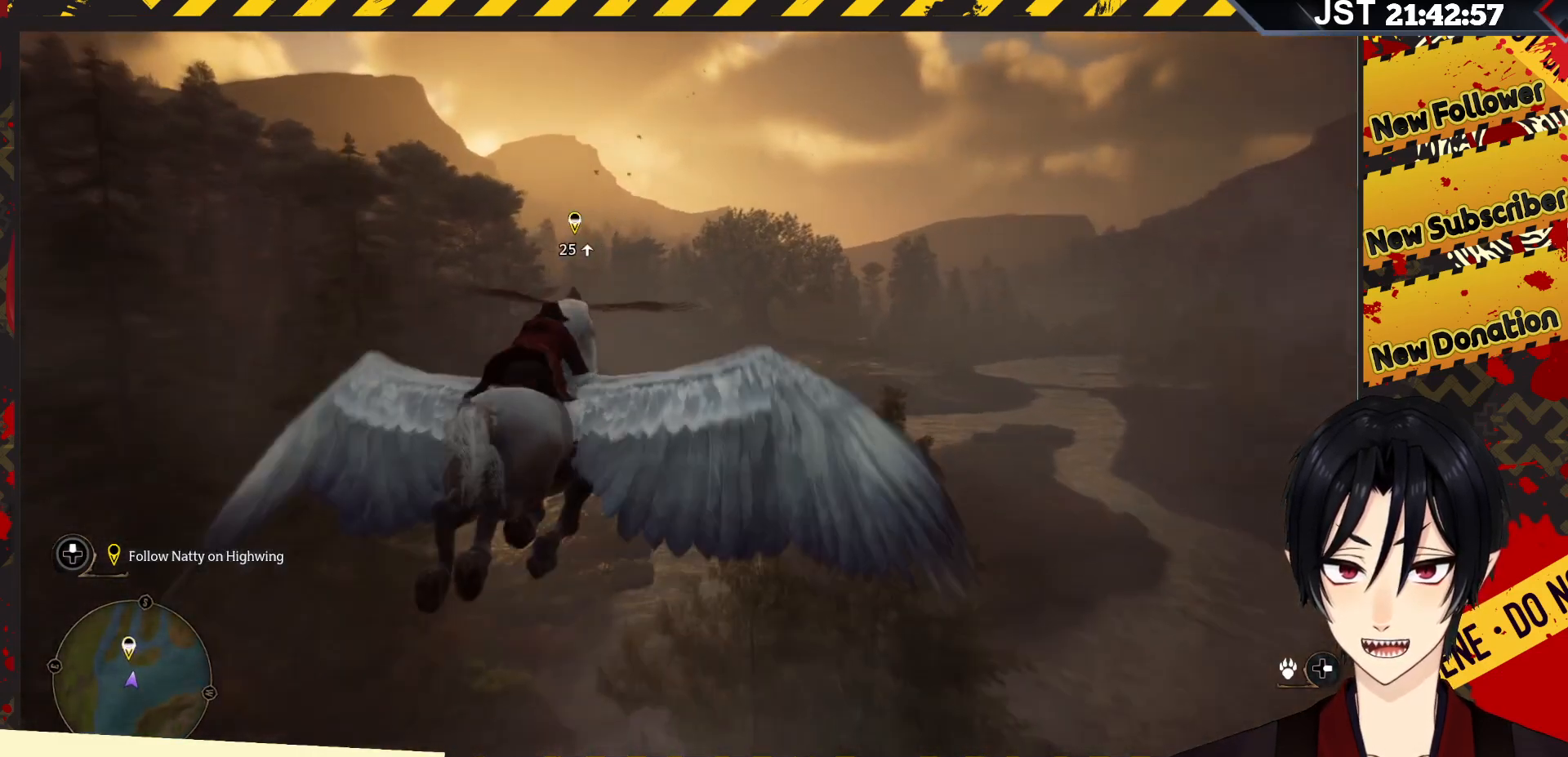
{"buttons": ["R2"], "left_stick": "up", "right_stick": "up-left", "events": [[367, "right_stick", "up-left"]]}
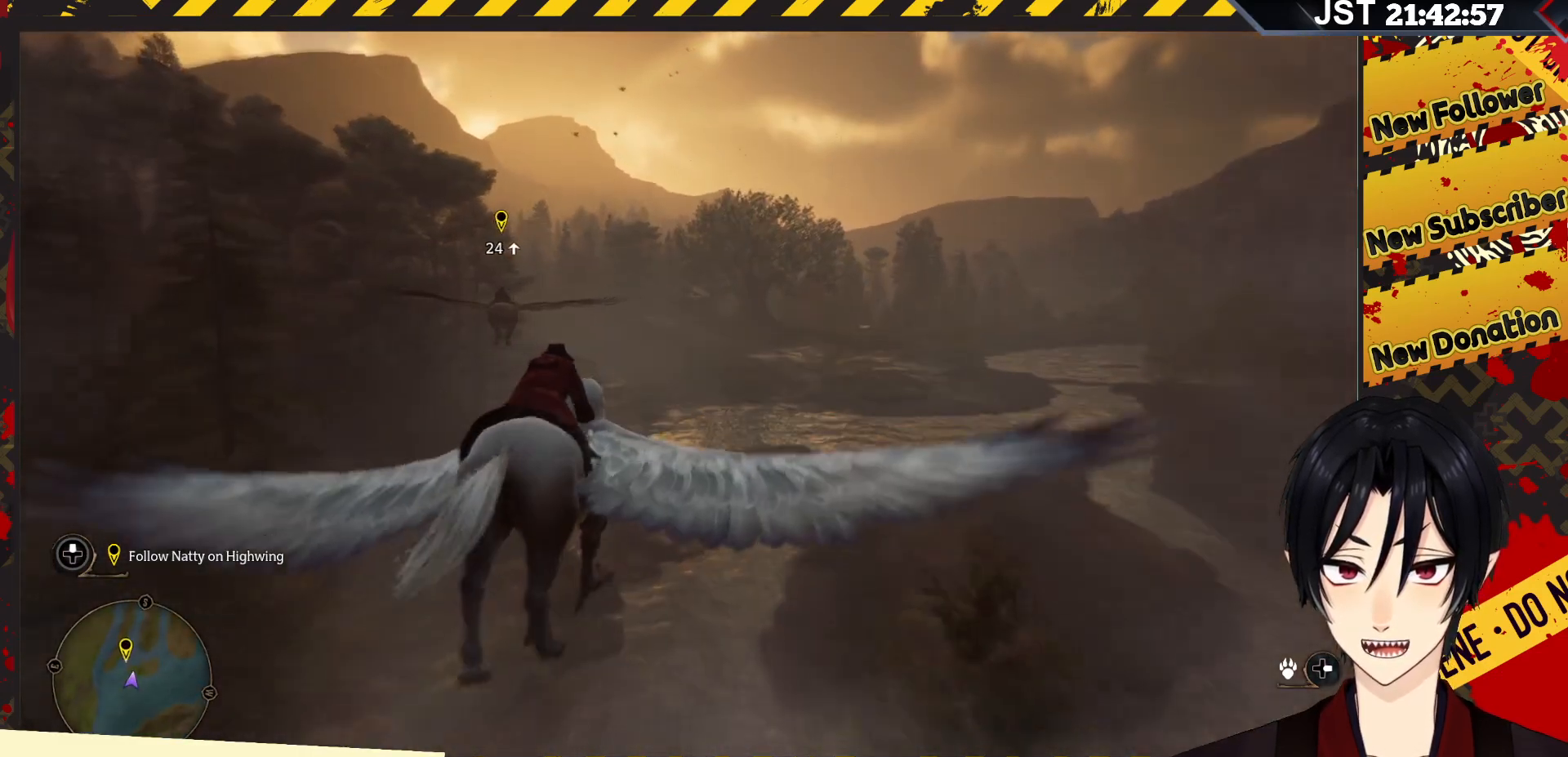
{"buttons": ["R2"], "left_stick": "up", "right_stick": "center", "events": [[350, "right_stick", "up"], [483, "right_stick", "center"]]}
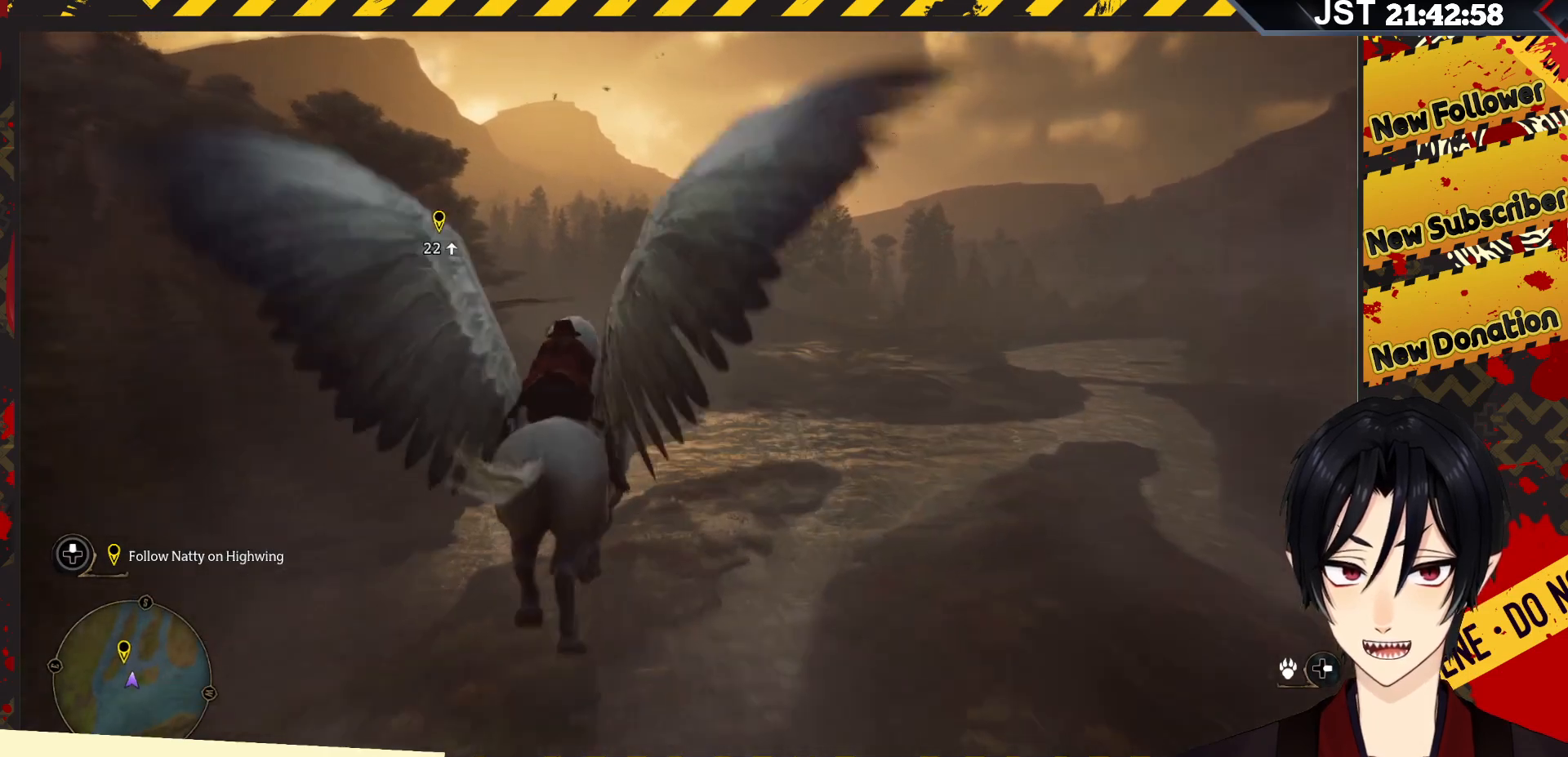
{"buttons": ["R2"], "left_stick": "up", "right_stick": "up-left", "events": [[283, "right_stick", "up"], [450, "right_stick", "up-left"]]}
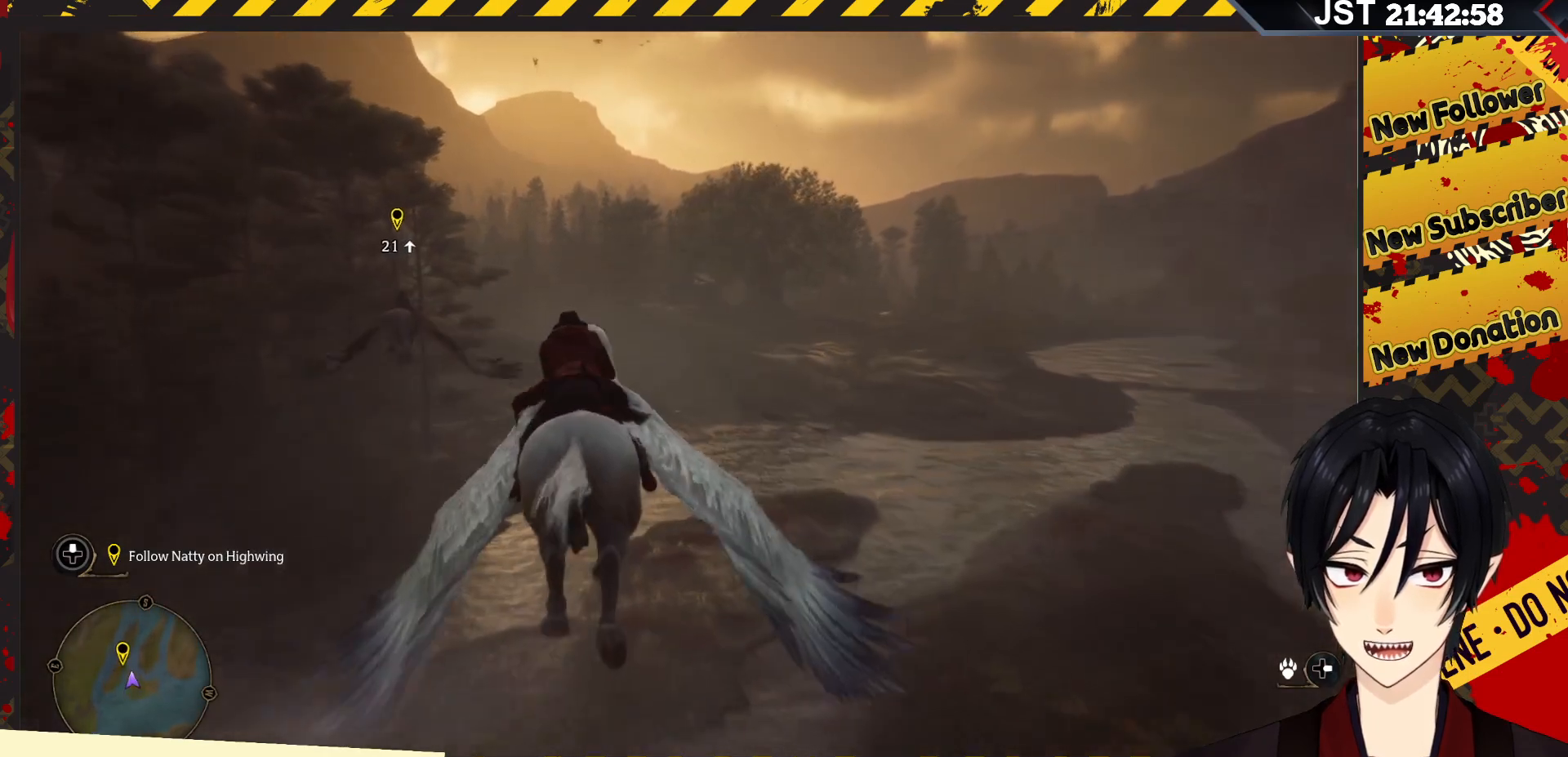
{"buttons": ["R2"], "left_stick": "up", "right_stick": "up-left", "events": []}
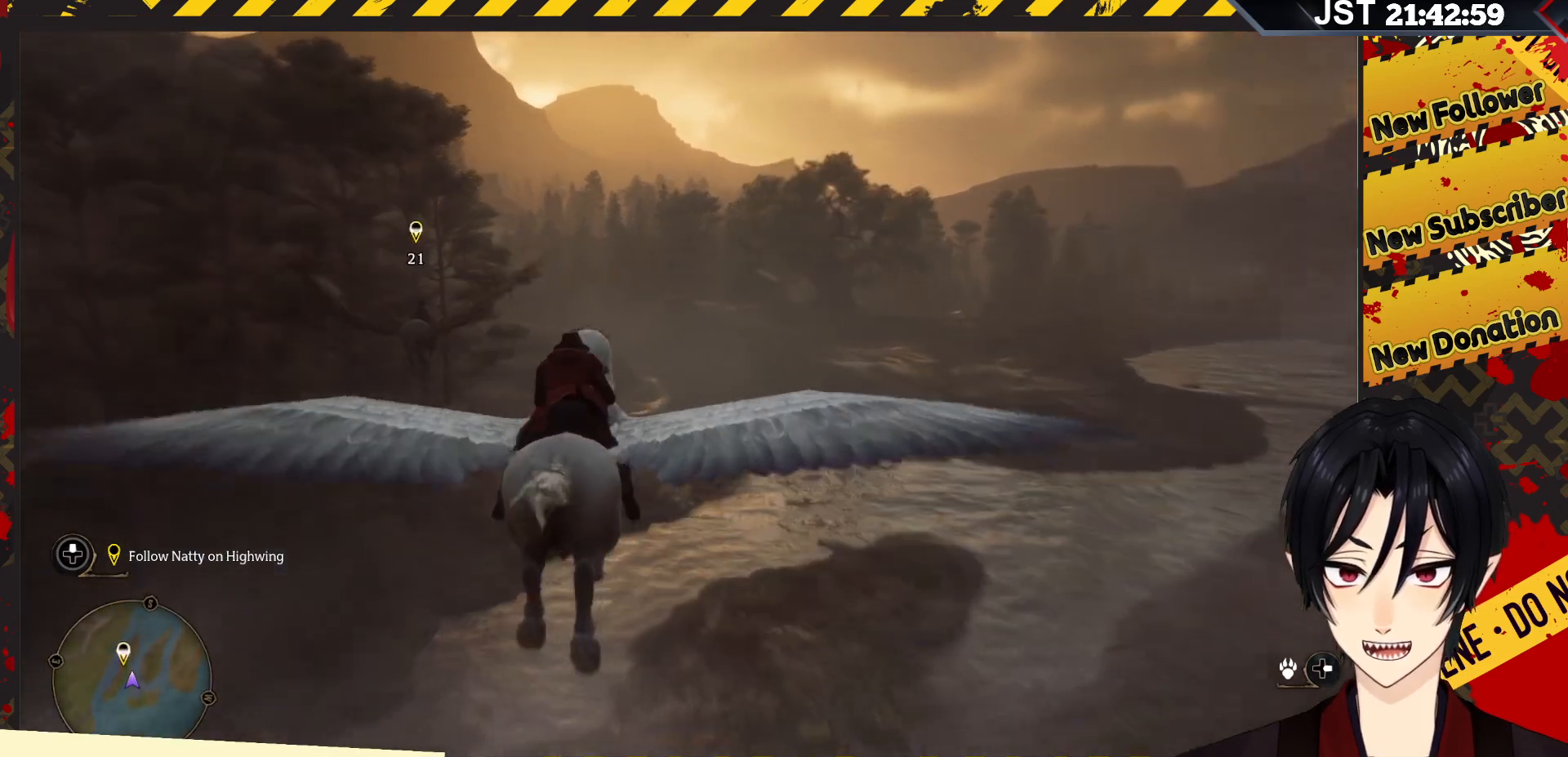
{"buttons": ["R2"], "left_stick": "up", "right_stick": "up-left", "events": []}
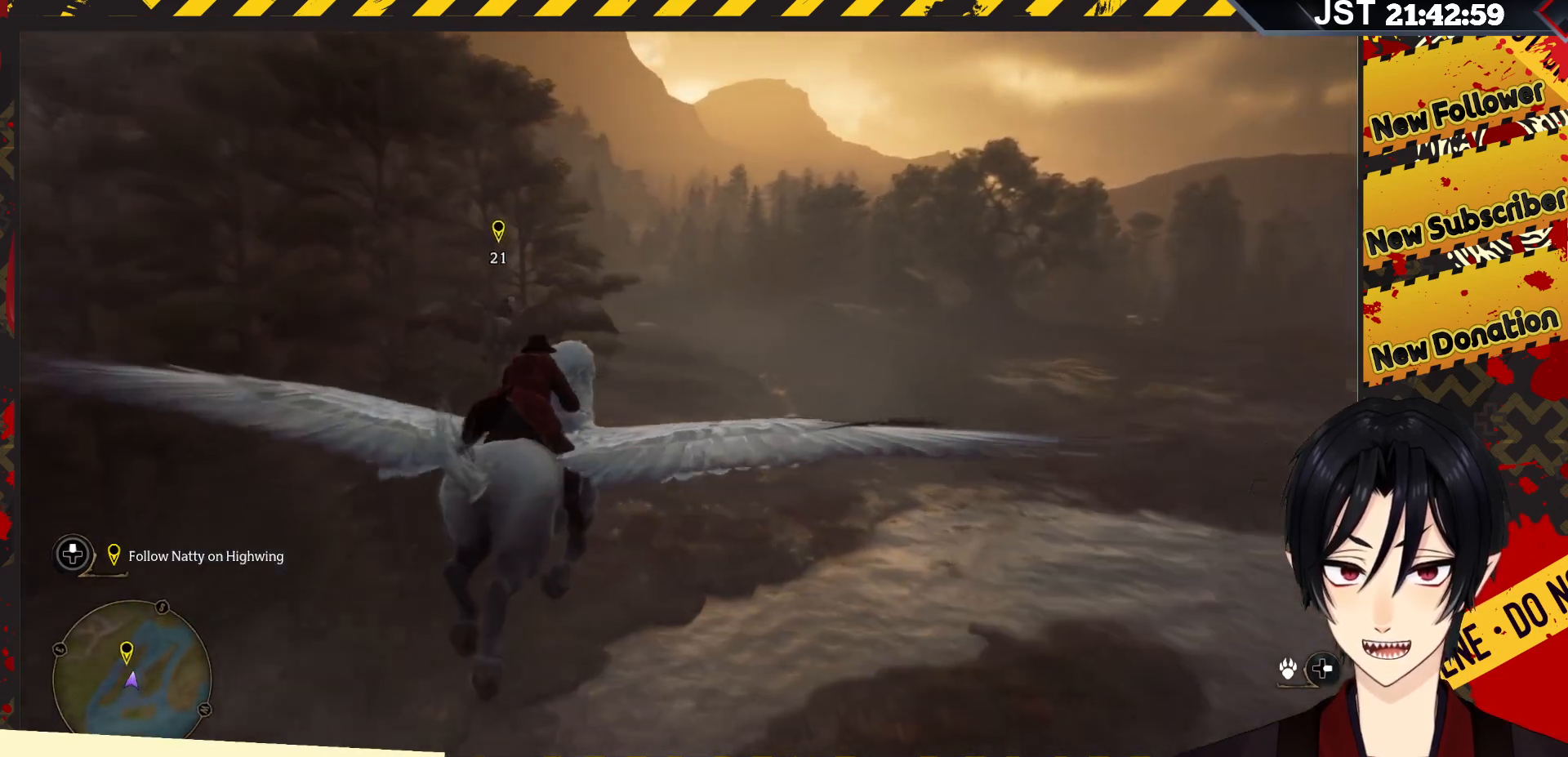
{"buttons": ["R2"], "left_stick": "up", "right_stick": "center", "events": [[233, "right_stick", "center"]]}
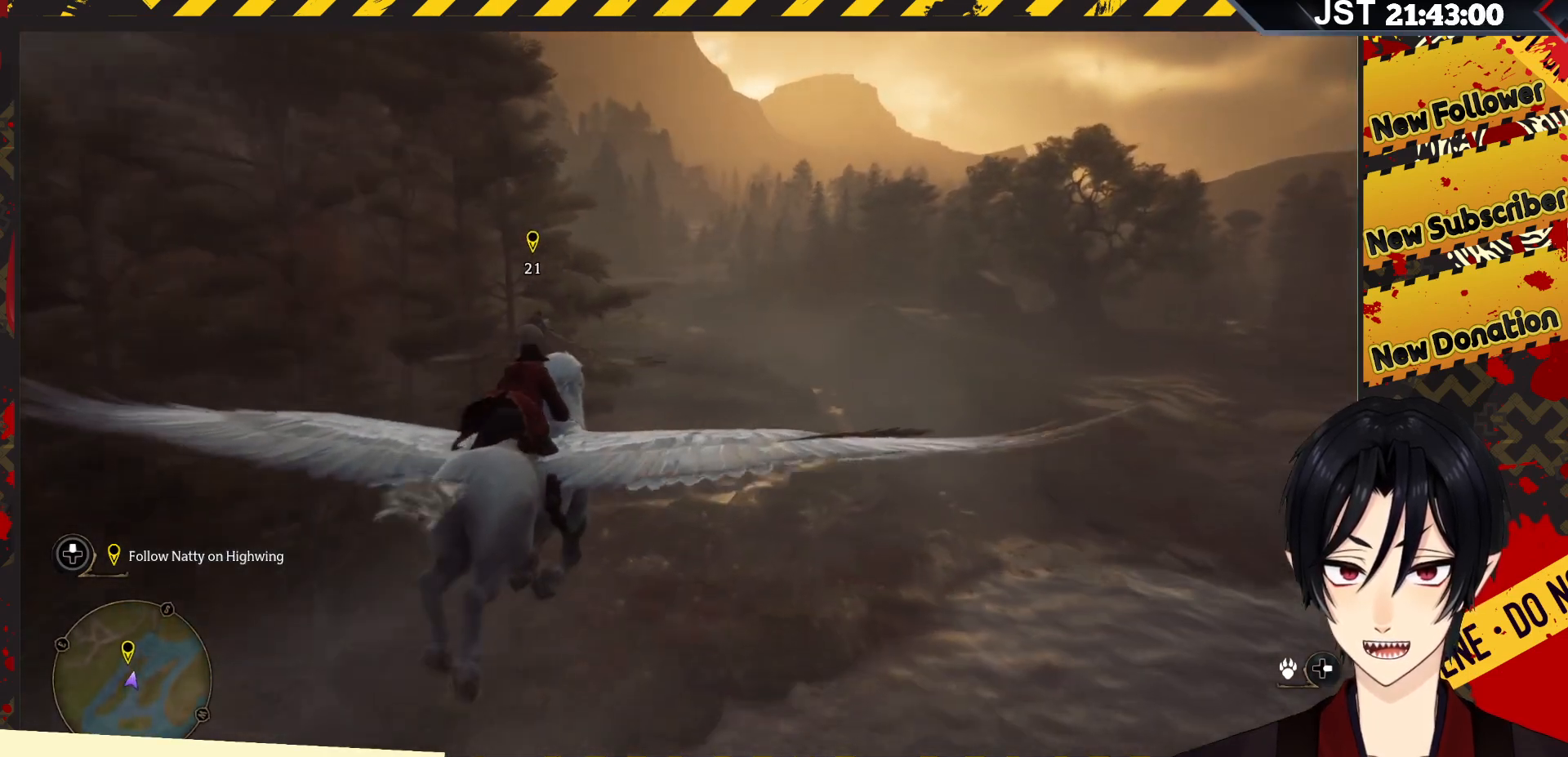
{"buttons": ["R2"], "left_stick": "up", "right_stick": "center", "events": []}